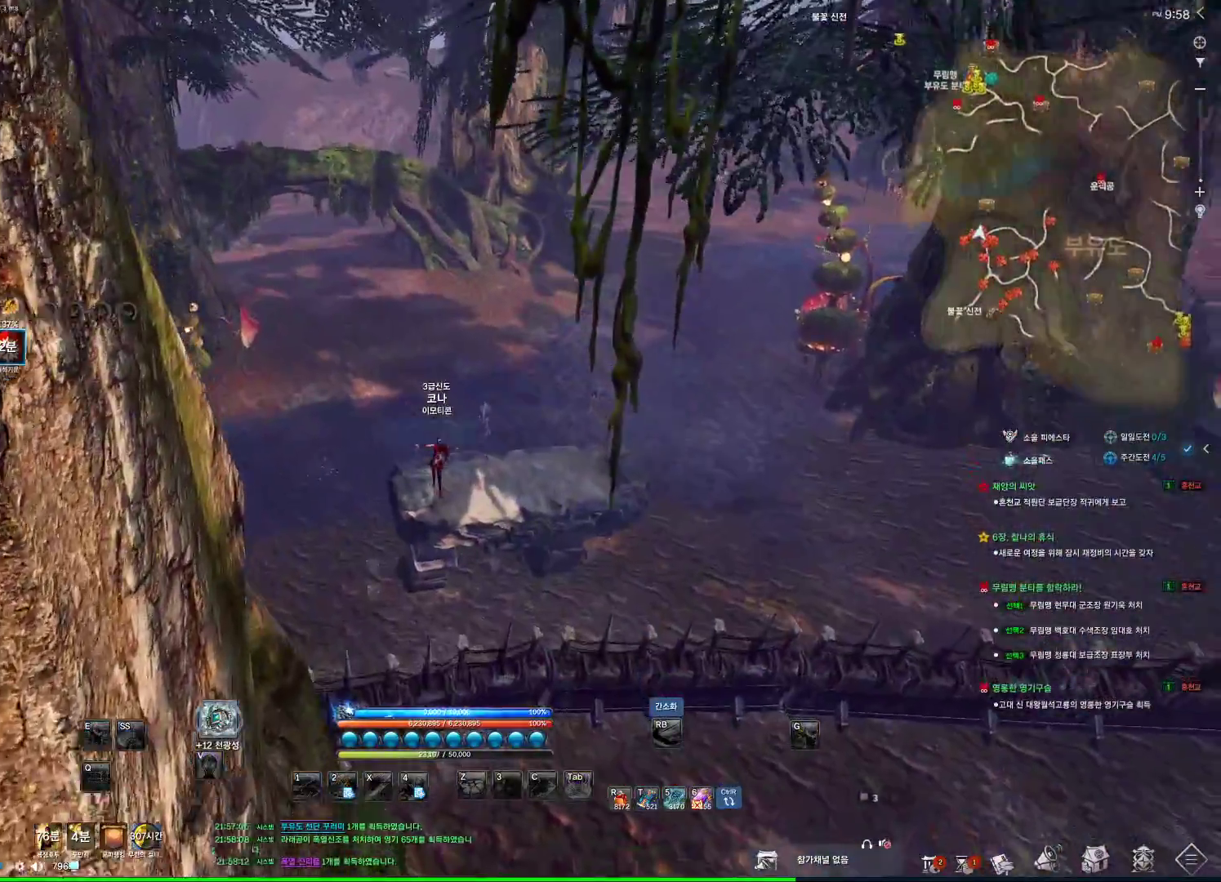
Gameplay with keyboard and mouse; each line is a JSON object with the keys and mouse buttons held at the frame after it. "events" lists presses ("down") and releases ("up") of "1", "2", "3", "4", "5", "a", "alt", "c", "ctrl", "d", "e", "f", "m", "q", "r", "s", "shift", "space", "t", "tab", "tilde", "v", "w", "x", "z", "mouse_left", "mouse_wheel", "mouse_right", "mouse_mb4" and "mouse_mb5" between this image and that frame as [ms after this image, input, new state], when the widget could be followed in between. "mouse_left", "mouse_wheel", "mouse_right", "mouse_mb4", "mouse_mb5" = the "left", "wheel", "right", "mb4", "mb5" buttons of the "mouse" list. No other keys are recorded. "wheel" means that the mouse wheel is clicked or scrolled. Not read: mouse_move.
{"keys": ["alt"], "mouse": [], "events": [[100, "alt", "down"], [166, "mouse_mb4", "down"], [366, "mouse_mb4", "up"]]}
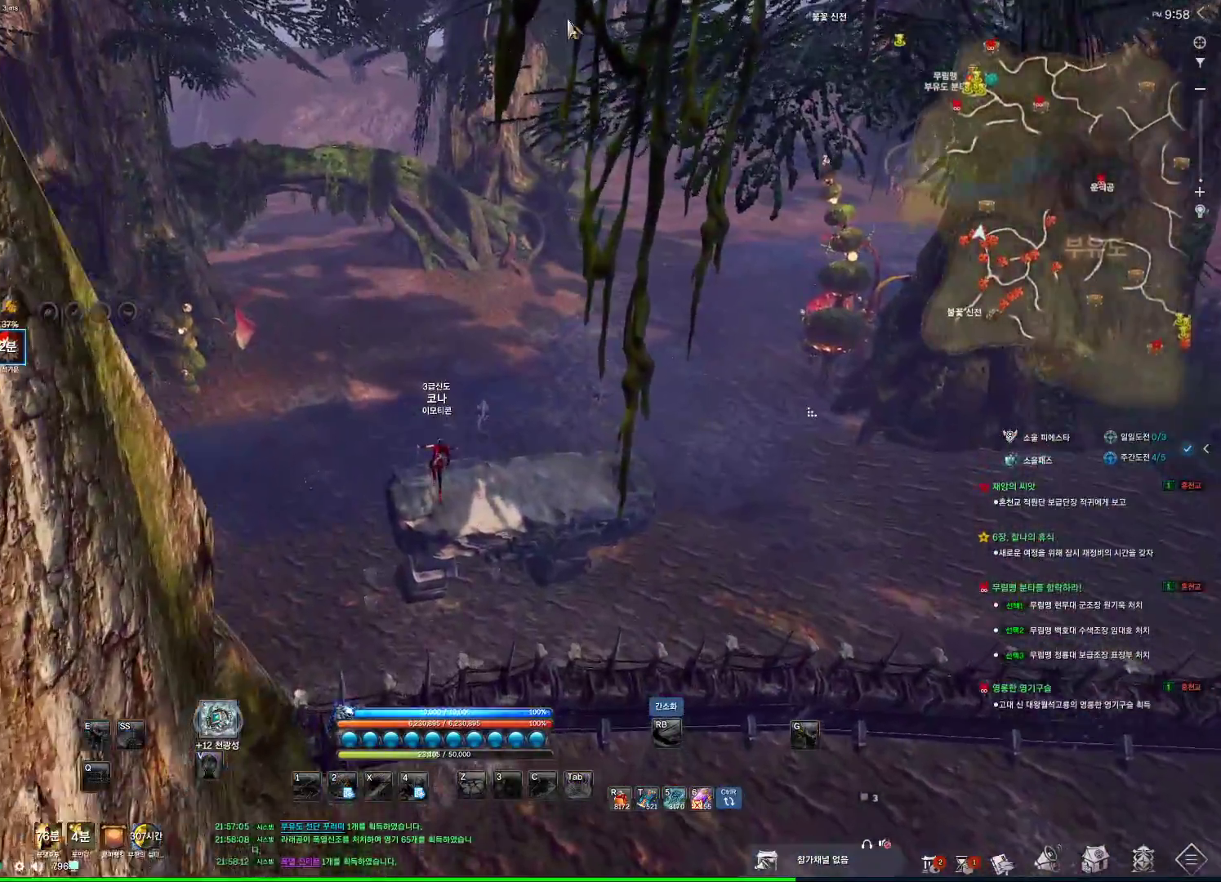
{"keys": ["alt"], "mouse": [], "events": [[300, "mouse_right", "down"], [366, "mouse_left", "down"], [466, "mouse_right", "up"], [500, "mouse_left", "up"]]}
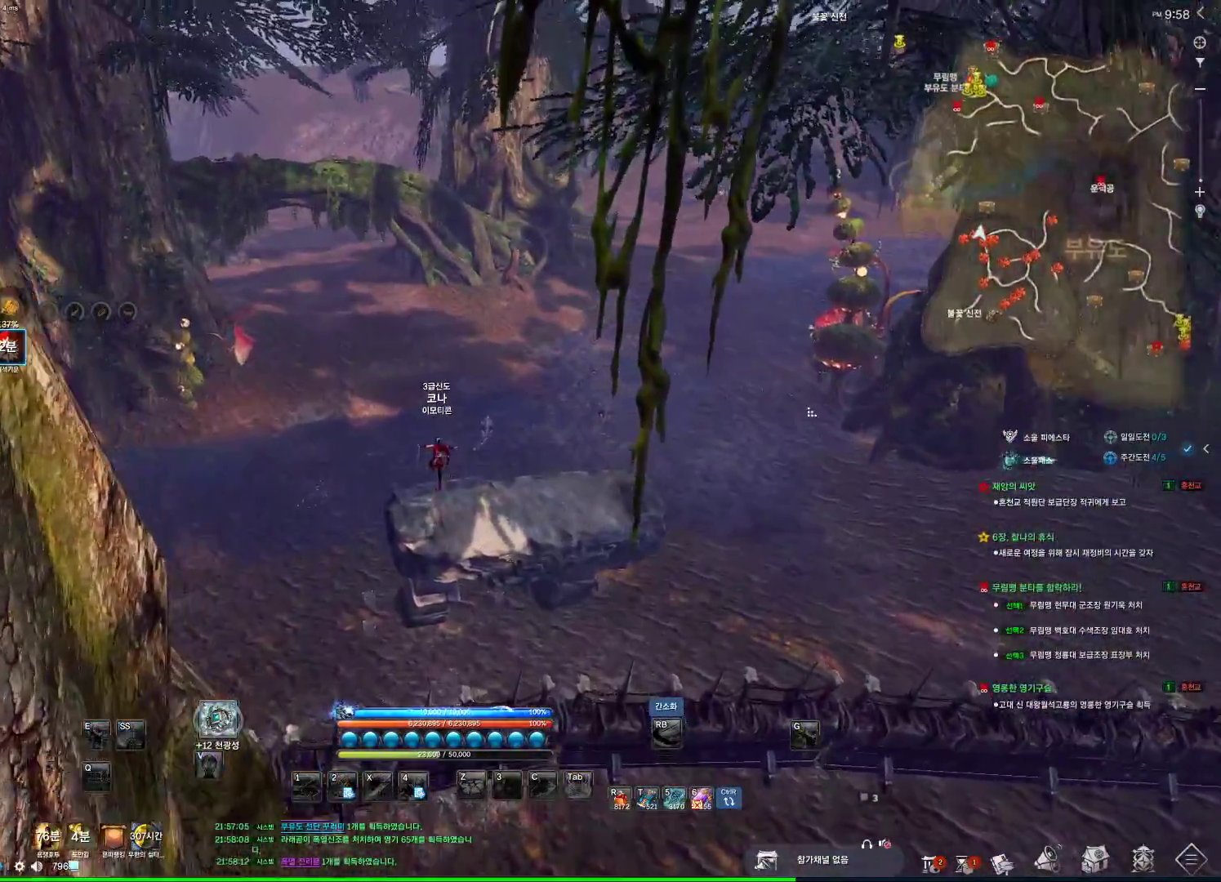
{"keys": [], "mouse": [], "events": [[33, "alt", "up"]]}
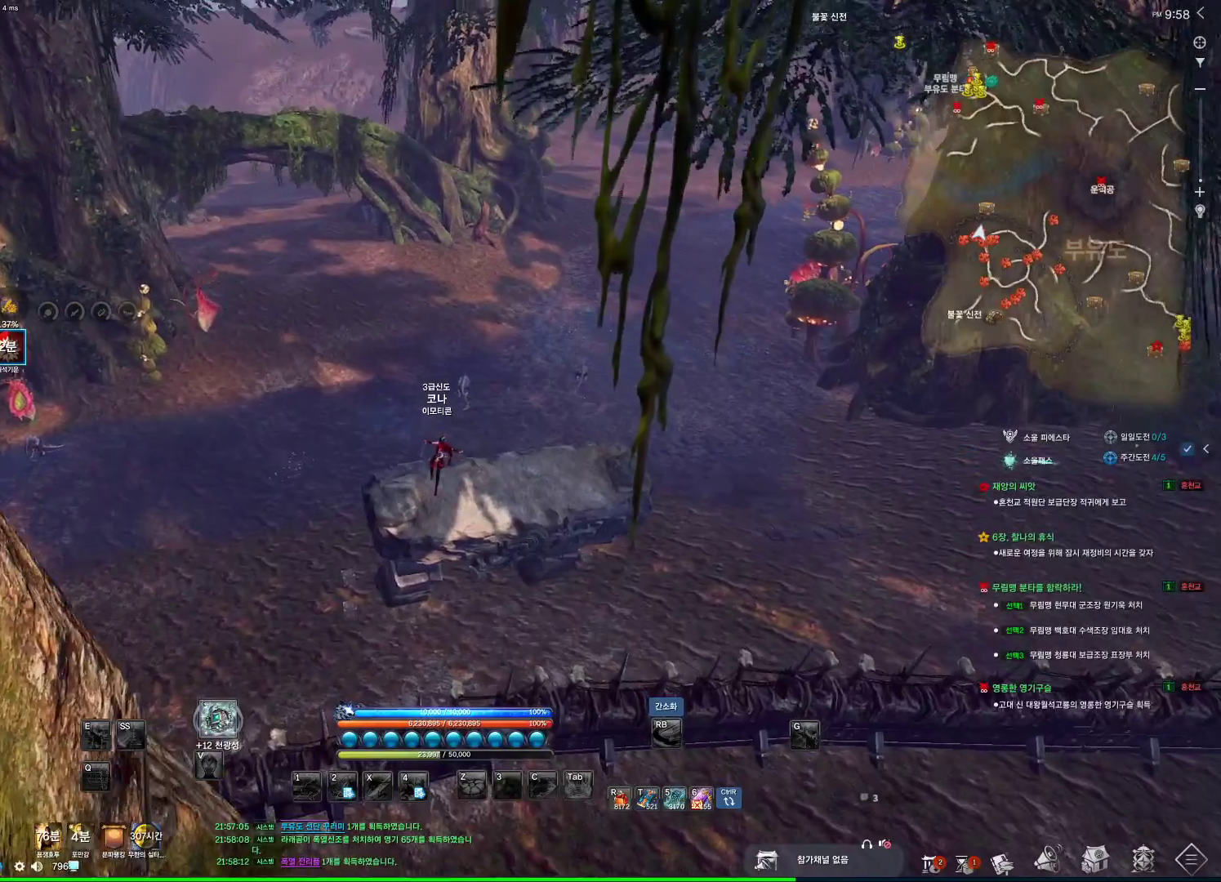
{"keys": [], "mouse": [], "events": []}
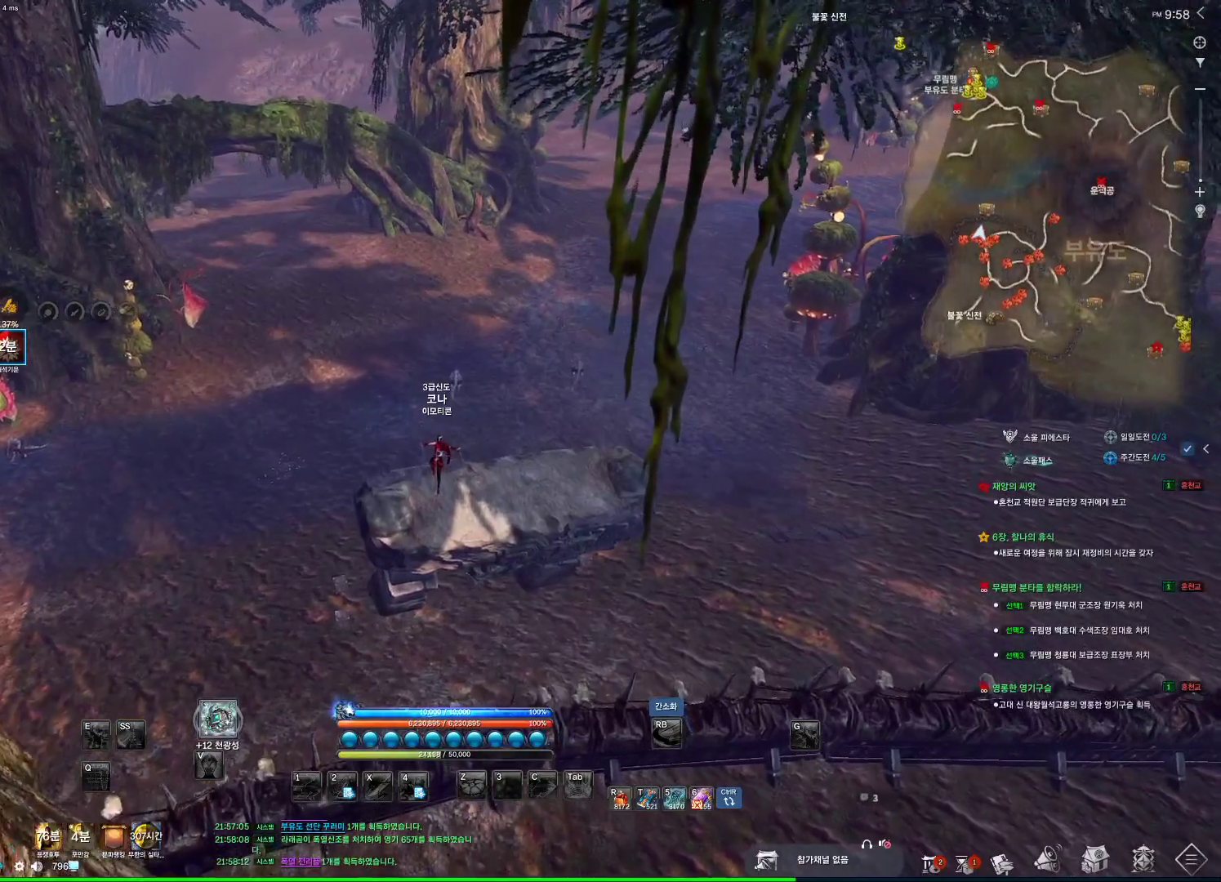
{"keys": [], "mouse": [], "events": []}
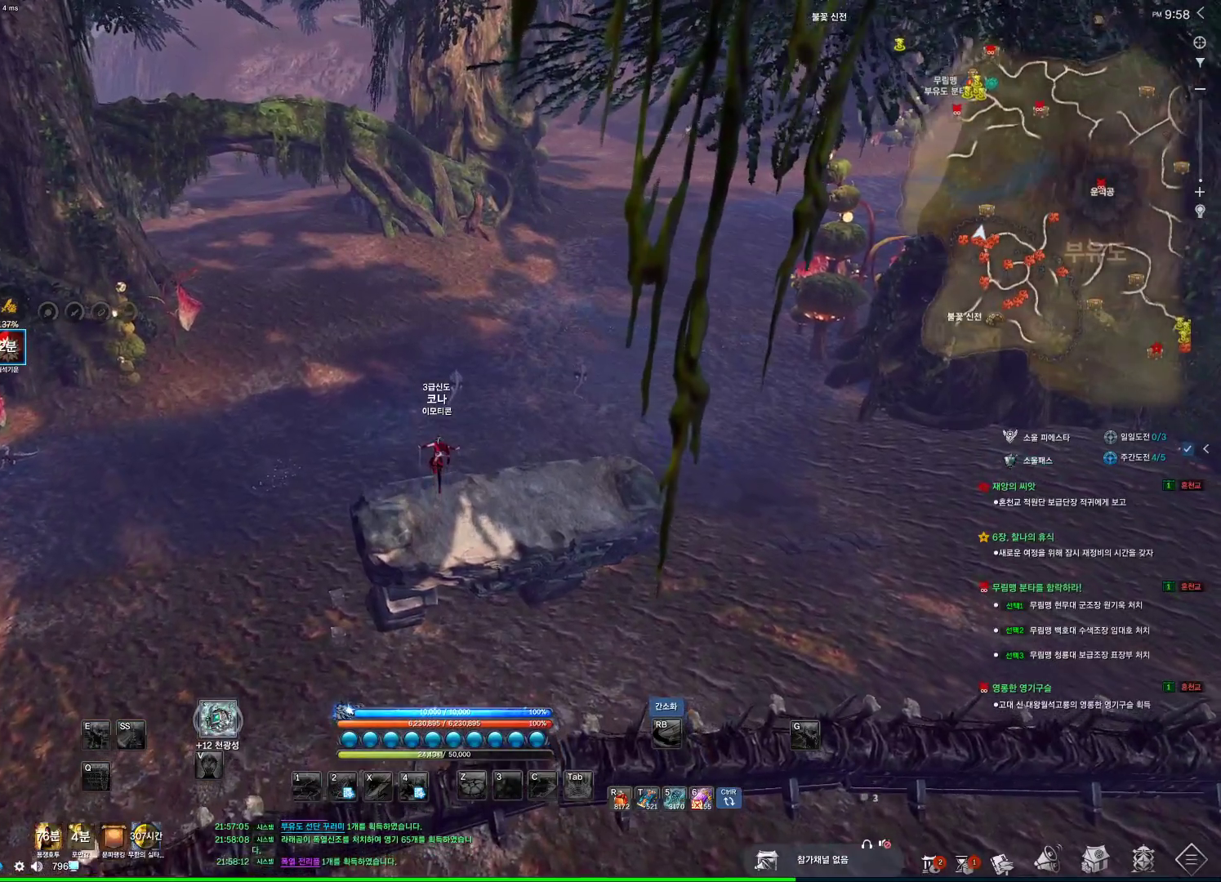
{"keys": [], "mouse": [], "events": [[100, "mouse_left", "down"], [133, "mouse_right", "down"], [266, "mouse_left", "up"], [333, "mouse_right", "up"]]}
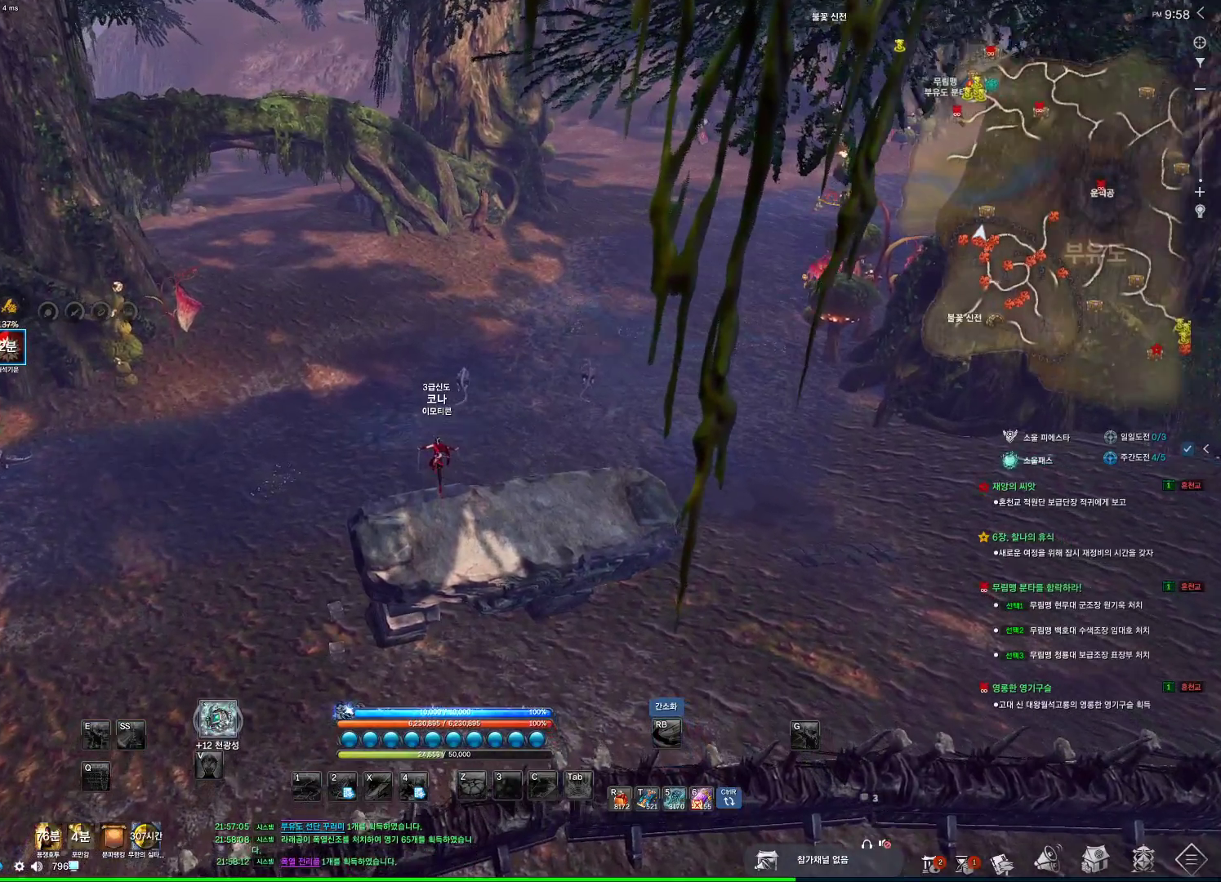
{"keys": [], "mouse": [], "events": [[166, "mouse_left", "down"], [200, "mouse_right", "down"], [333, "mouse_left", "up"], [333, "mouse_right", "up"]]}
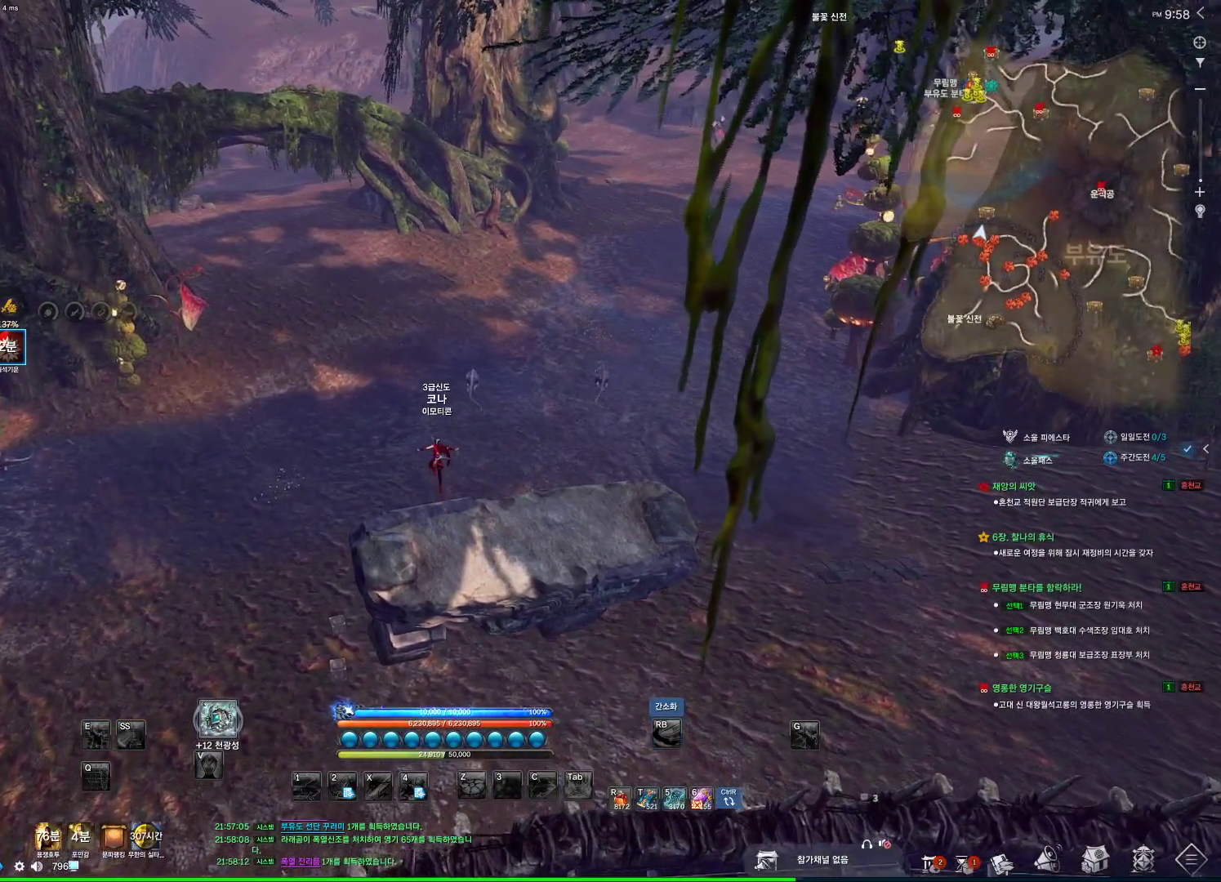
{"keys": ["alt"], "mouse": [], "events": [[66, "mouse_left", "down"], [66, "mouse_right", "down"], [266, "mouse_left", "up"], [300, "mouse_right", "up"], [400, "alt", "down"]]}
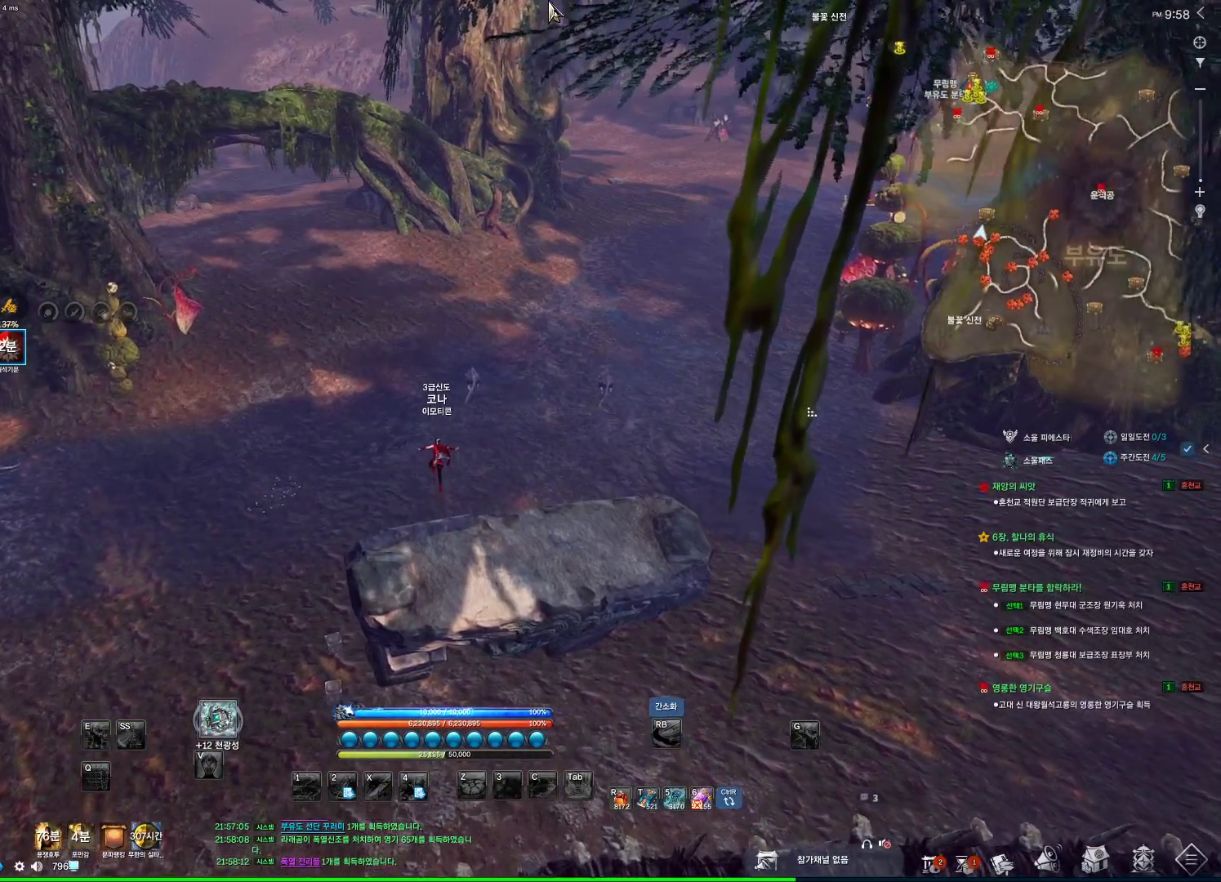
{"keys": ["alt"], "mouse": ["left", "right"], "events": [[433, "mouse_left", "down"], [433, "mouse_right", "down"]]}
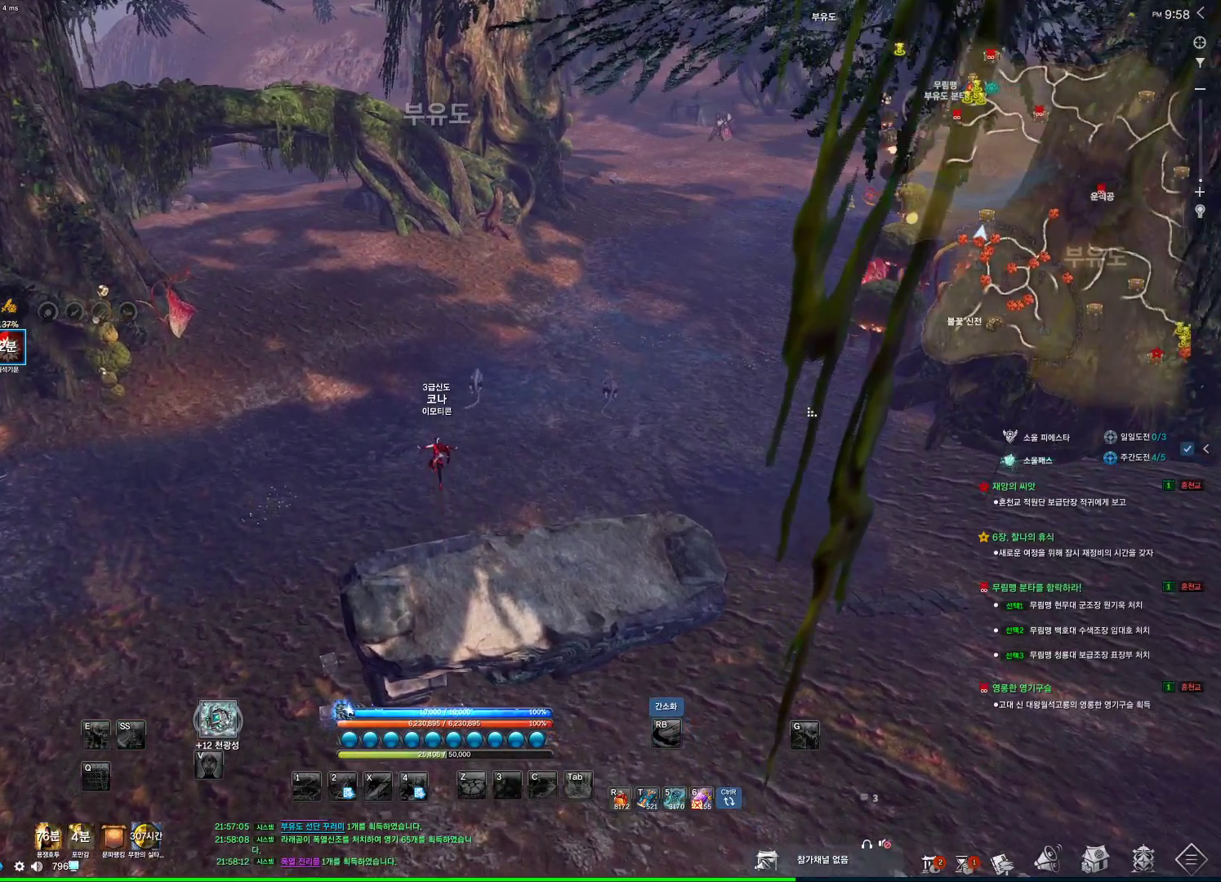
{"keys": ["alt"], "mouse": [], "events": [[66, "mouse_left", "up"], [100, "mouse_right", "up"], [300, "mouse_left", "down"], [333, "mouse_right", "down"], [466, "mouse_left", "up"], [466, "mouse_right", "up"]]}
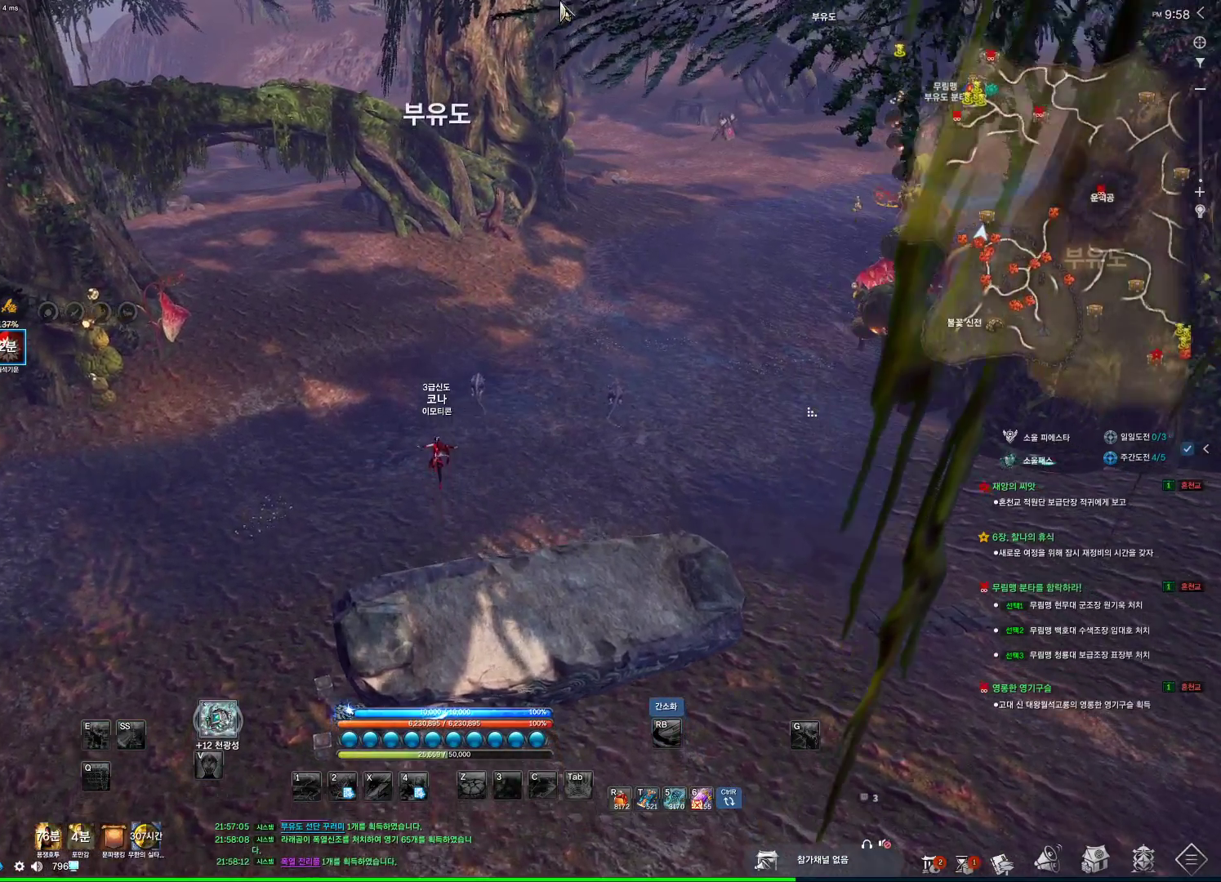
{"keys": ["s"], "mouse": [], "events": [[66, "alt", "up"], [366, "s", "down"]]}
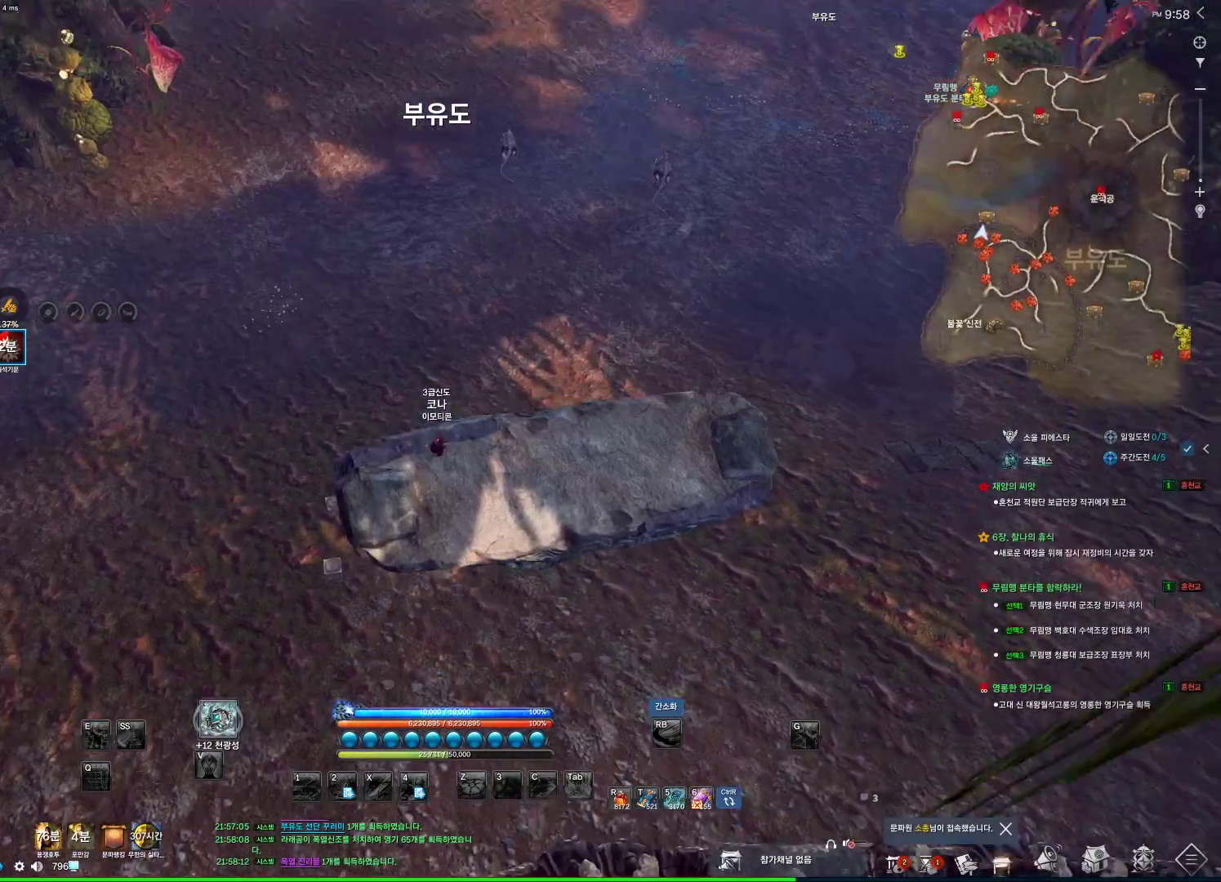
{"keys": ["space"], "mouse": [], "events": [[33, "s", "up"], [500, "space", "down"]]}
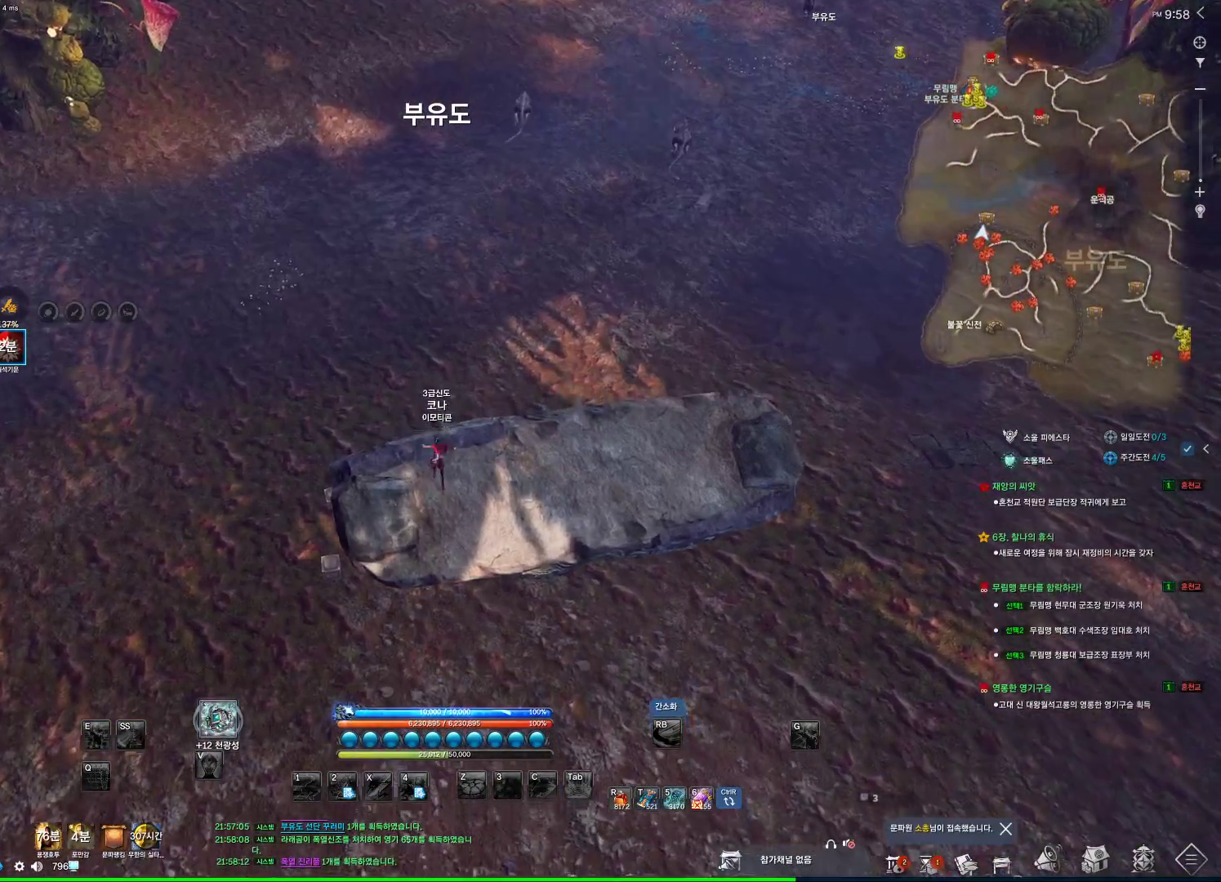
{"keys": ["w"], "mouse": [], "events": [[100, "space", "up"], [133, "w", "down"]]}
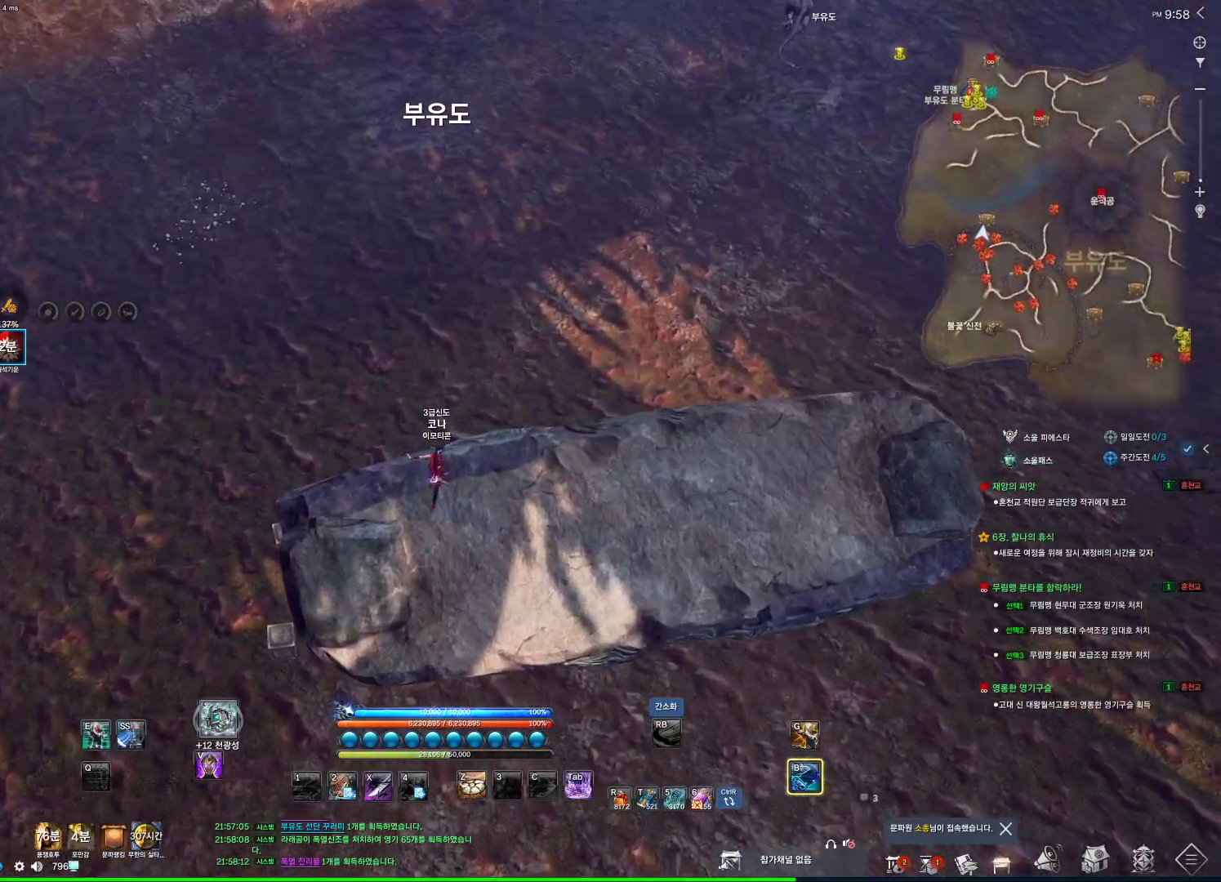
{"keys": ["w"], "mouse": [], "events": [[200, "shift", "down"], [366, "shift", "up"]]}
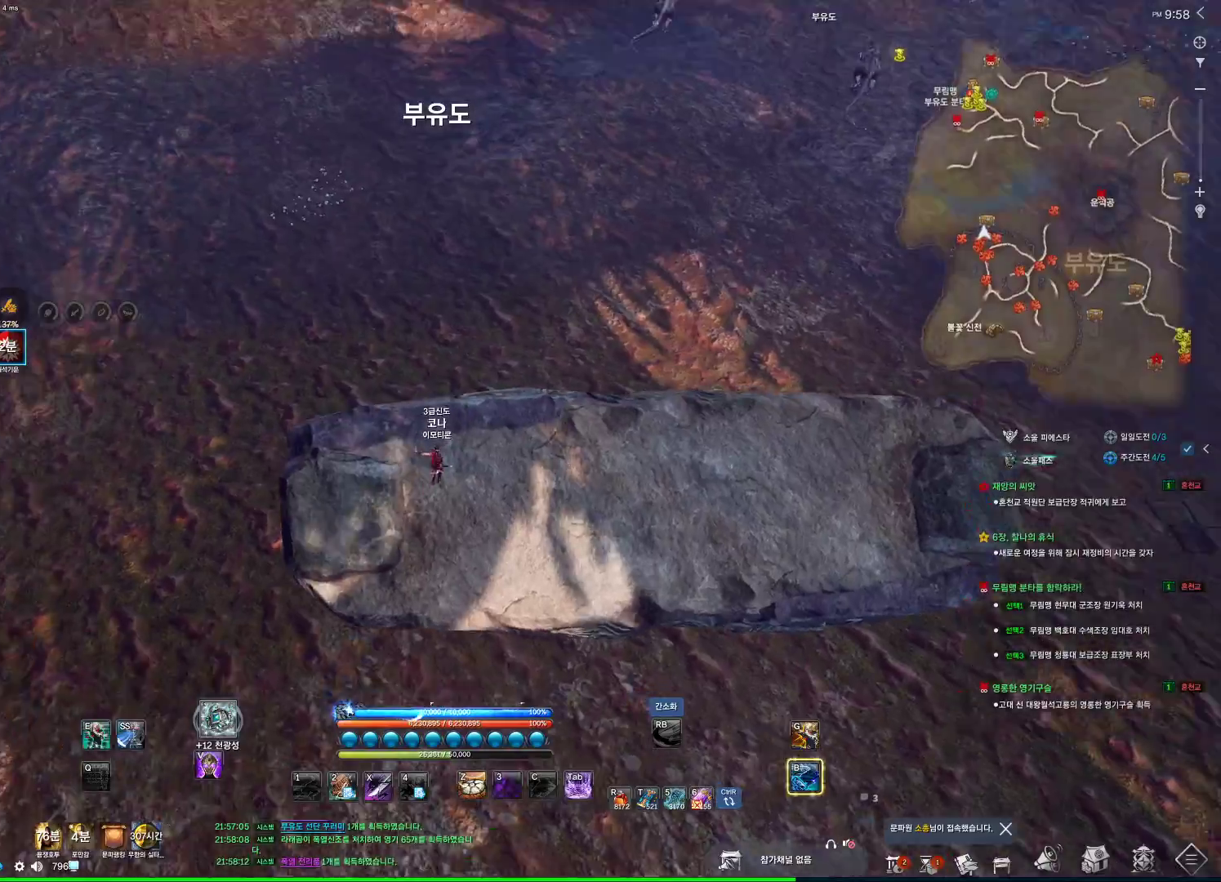
{"keys": ["w"], "mouse": [], "events": [[233, "space", "down"], [333, "space", "up"]]}
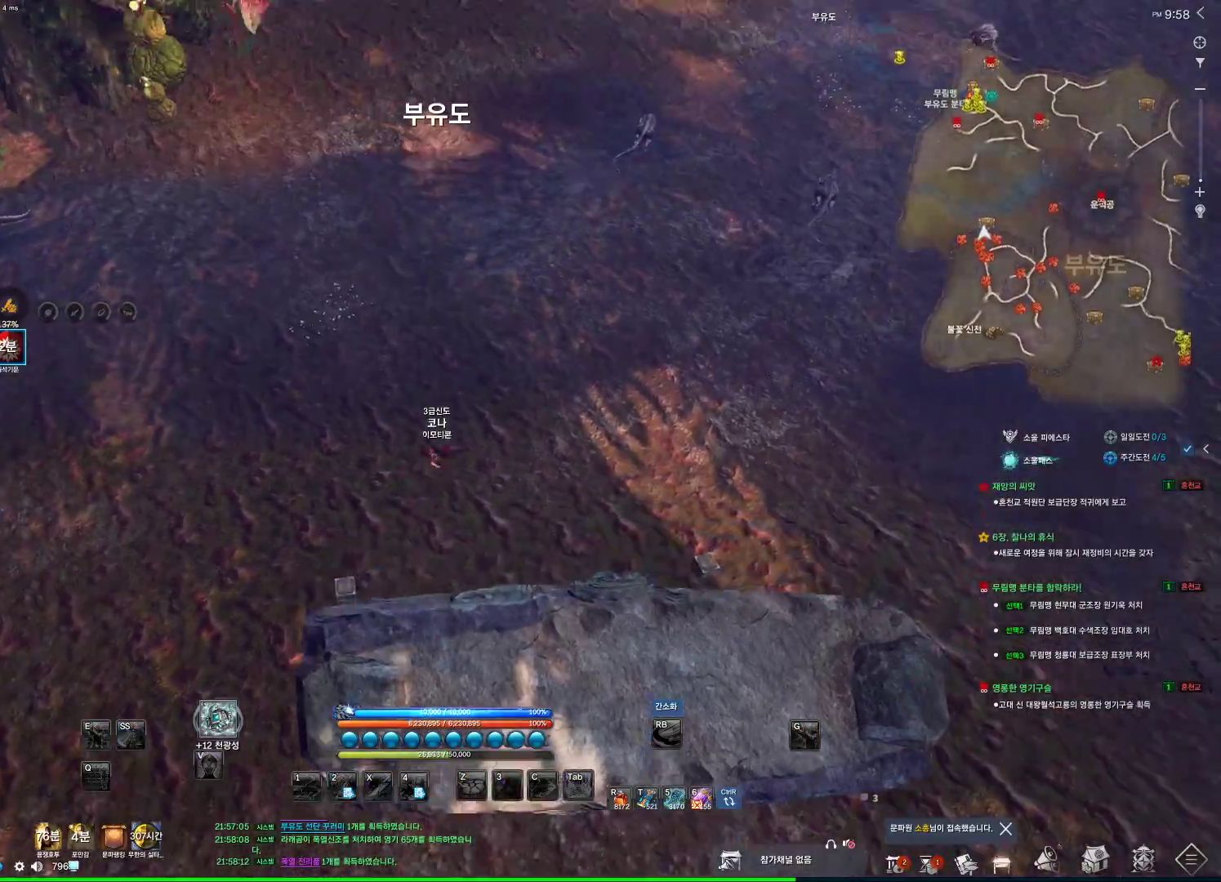
{"keys": ["w"], "mouse": [], "events": [[133, "a", "down"], [333, "a", "up"]]}
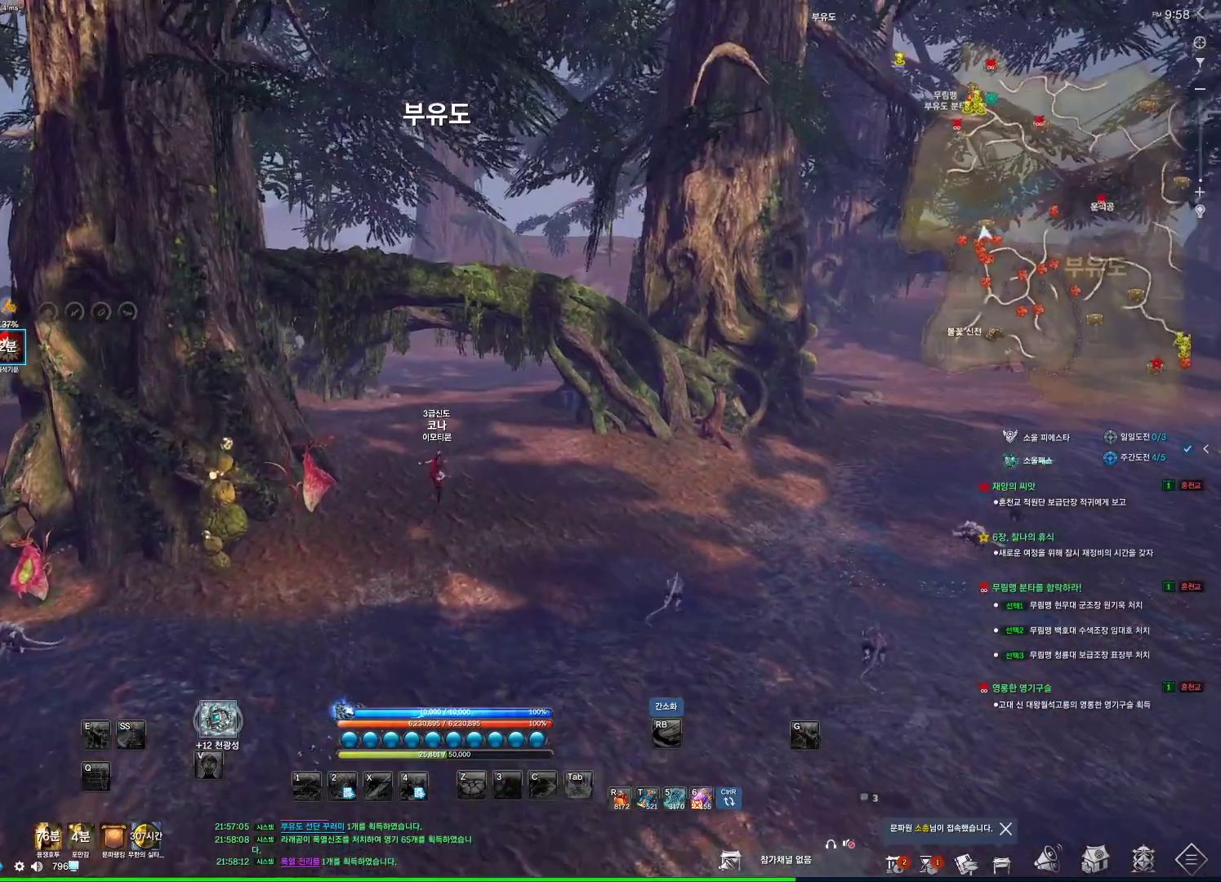
{"keys": ["alt", "w"], "mouse": ["left"], "events": [[200, "alt", "down"], [400, "mouse_left", "down"]]}
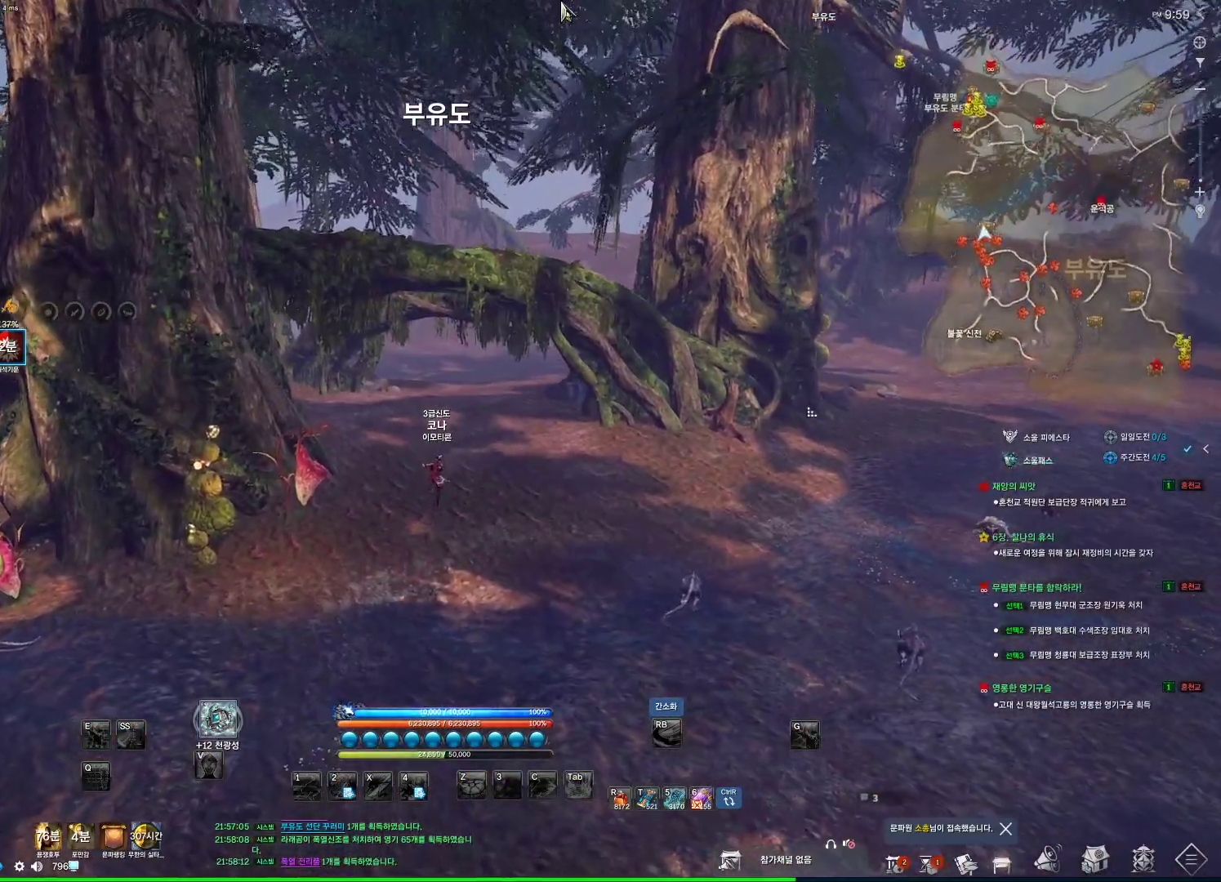
{"keys": ["w"], "mouse": [], "events": [[33, "mouse_left", "up"], [133, "mouse_left", "down"], [133, "mouse_right", "down"], [266, "mouse_left", "up"], [266, "mouse_right", "up"], [500, "alt", "up"]]}
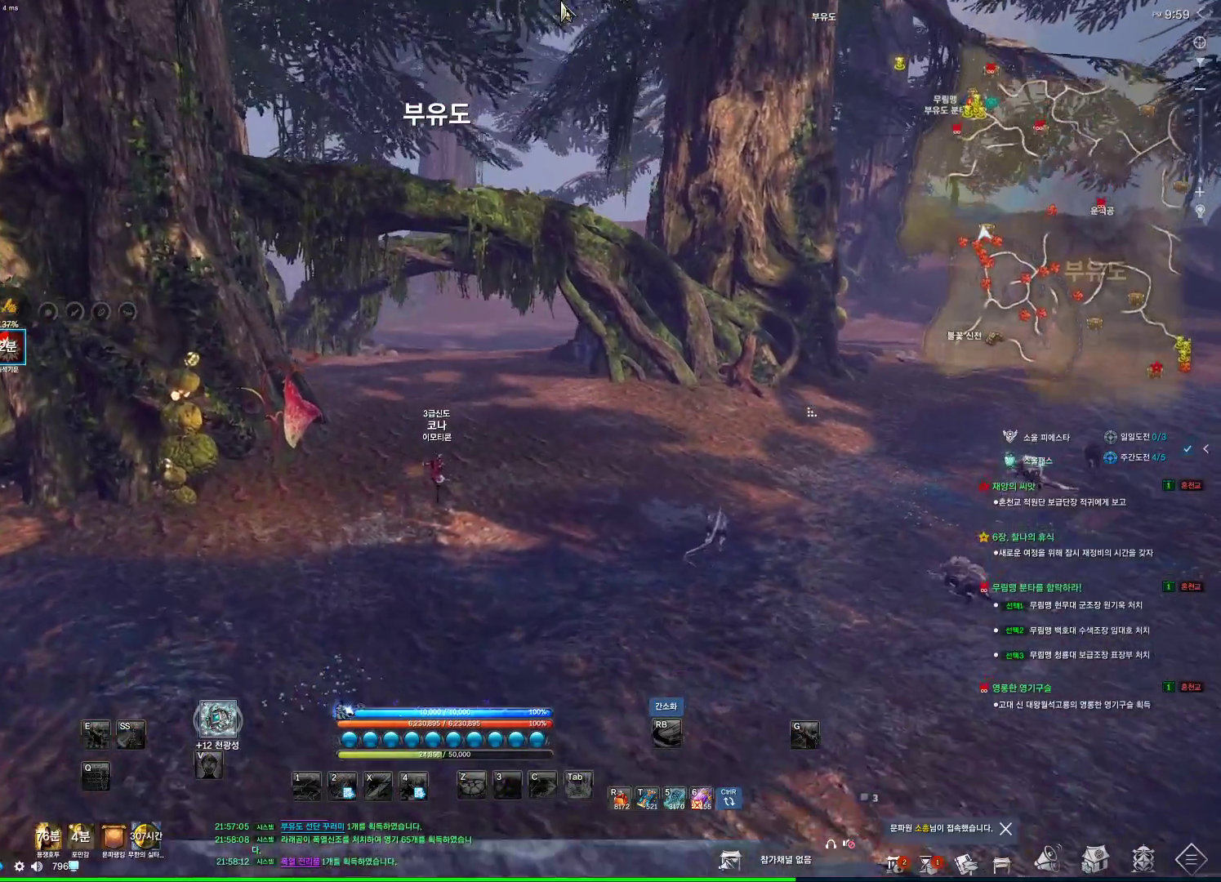
{"keys": ["w"], "mouse": [], "events": []}
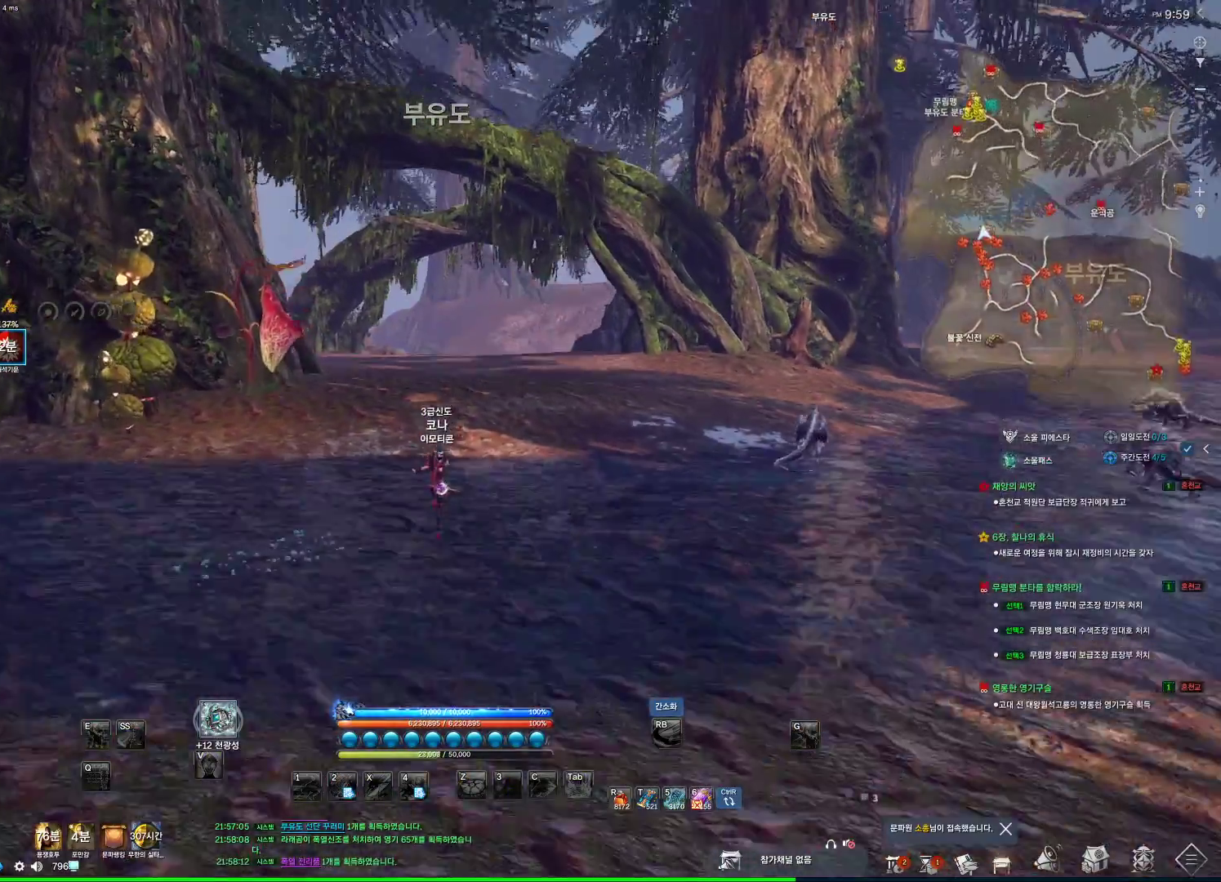
{"keys": ["w"], "mouse": [], "events": [[200, "space", "down"], [366, "space", "up"]]}
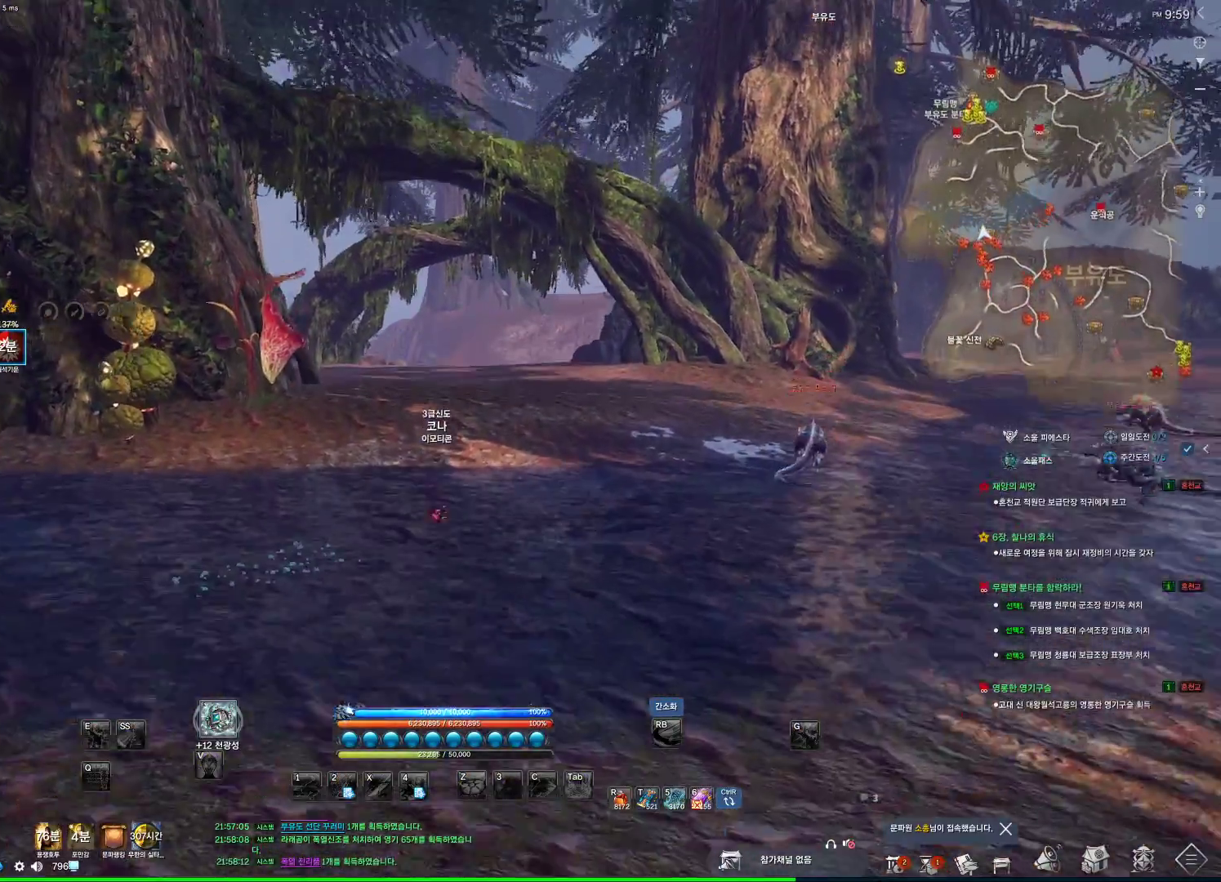
{"keys": ["w"], "mouse": [], "events": []}
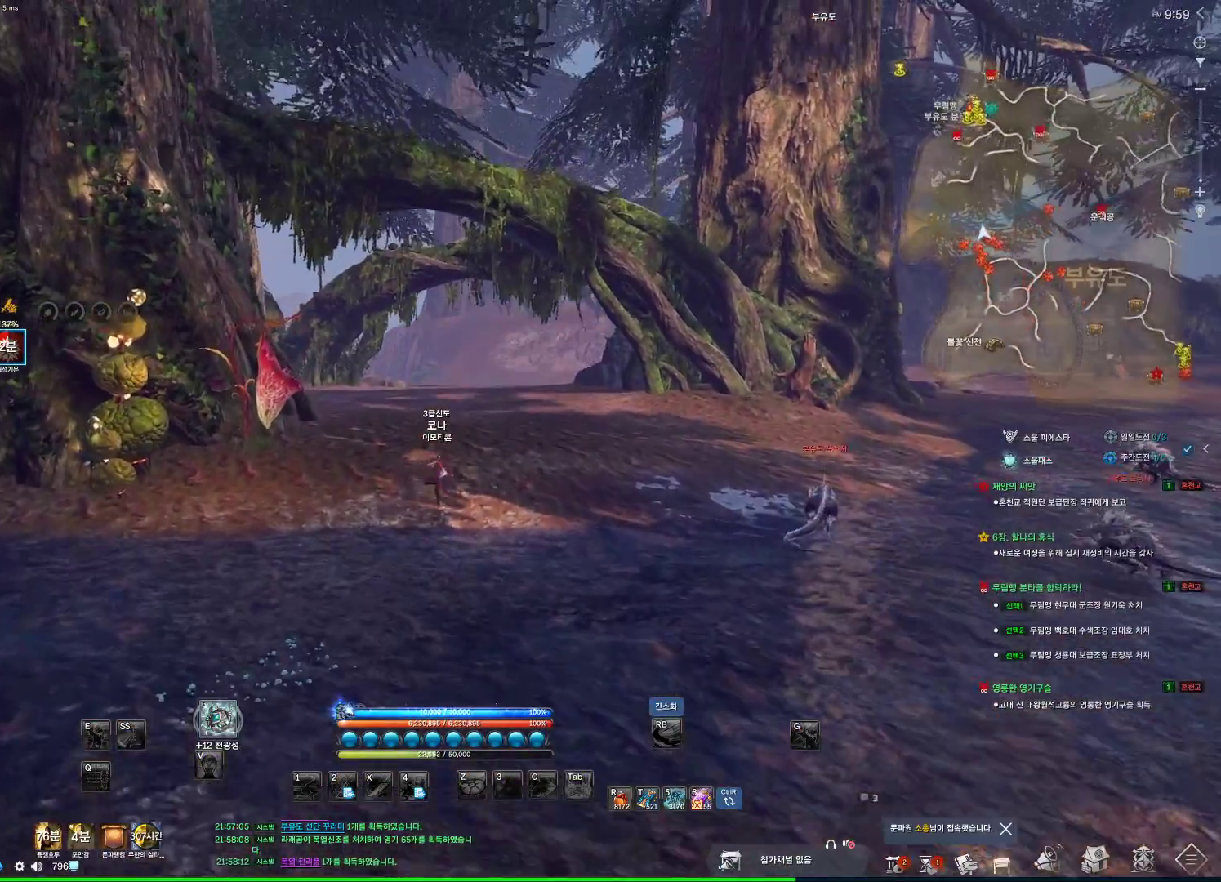
{"keys": ["w"], "mouse": [], "events": []}
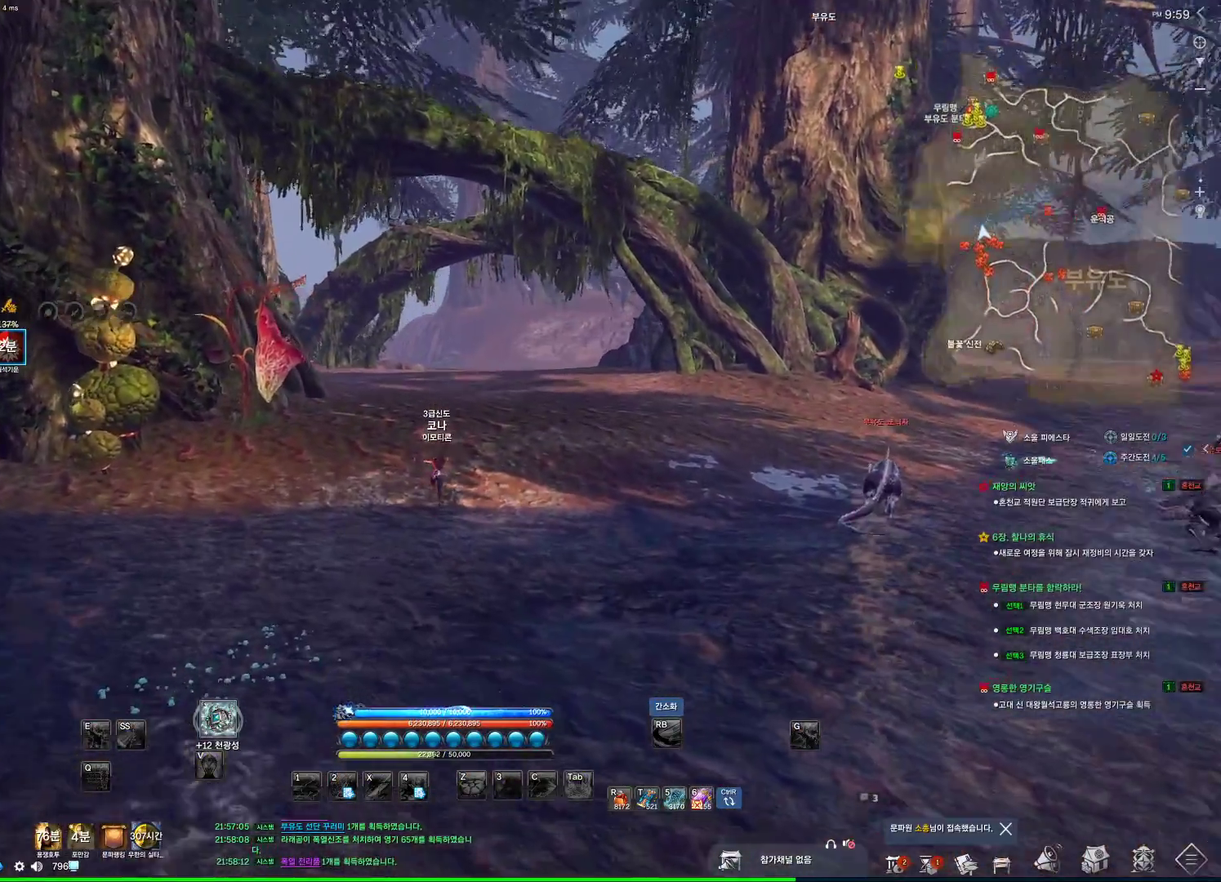
{"keys": ["space", "w"], "mouse": [], "events": [[500, "space", "down"]]}
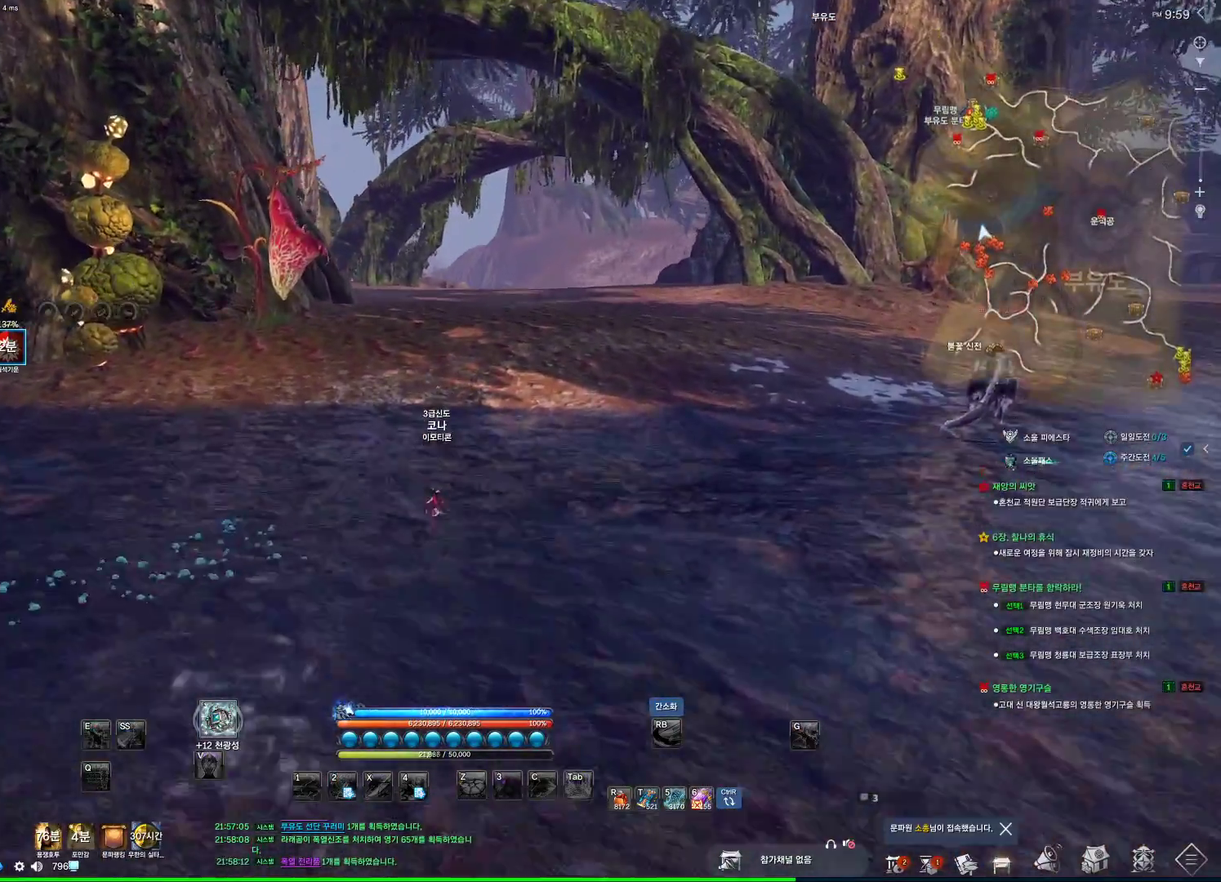
{"keys": ["alt", "w"], "mouse": ["mb4"], "events": [[133, "space", "up"], [233, "mouse_mb4", "down"], [266, "mouse_mb4", "up"], [333, "mouse_mb4", "down"], [366, "alt", "down"], [466, "mouse_mb4", "up"], [500, "mouse_mb4", "down"]]}
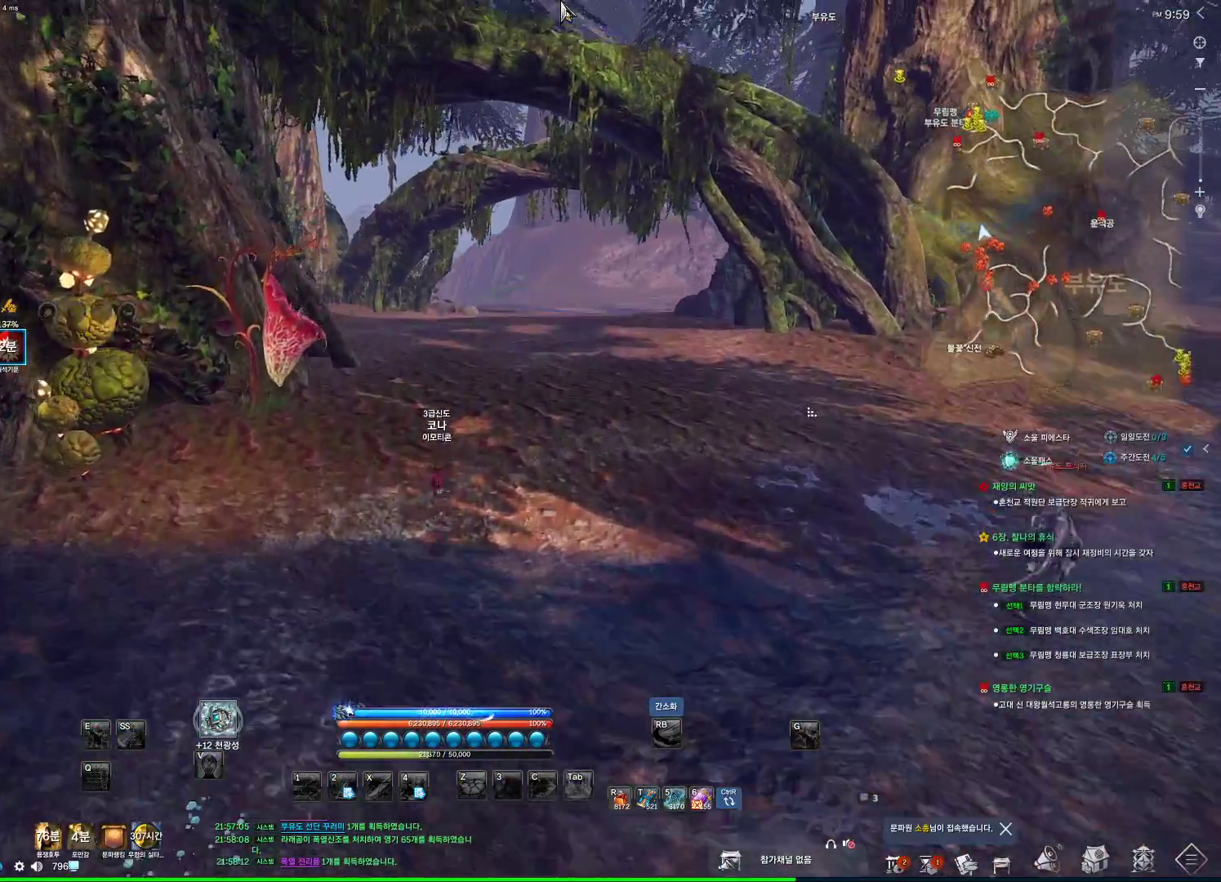
{"keys": ["alt", "w"], "mouse": ["left"], "events": [[66, "mouse_mb4", "up"], [333, "mouse_left", "down"], [333, "mouse_right", "down"], [466, "mouse_right", "up"]]}
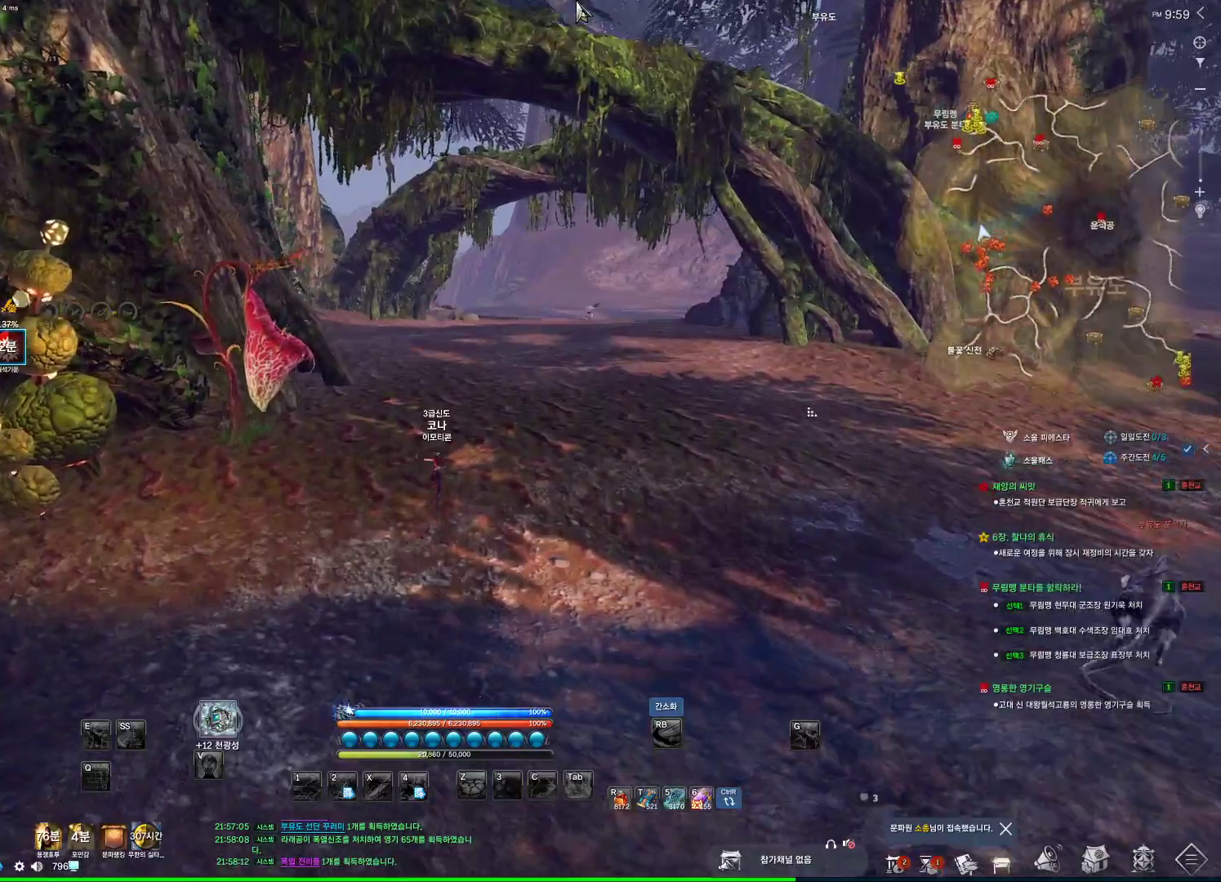
{"keys": ["w"], "mouse": [], "events": [[33, "mouse_left", "up"], [66, "alt", "up"]]}
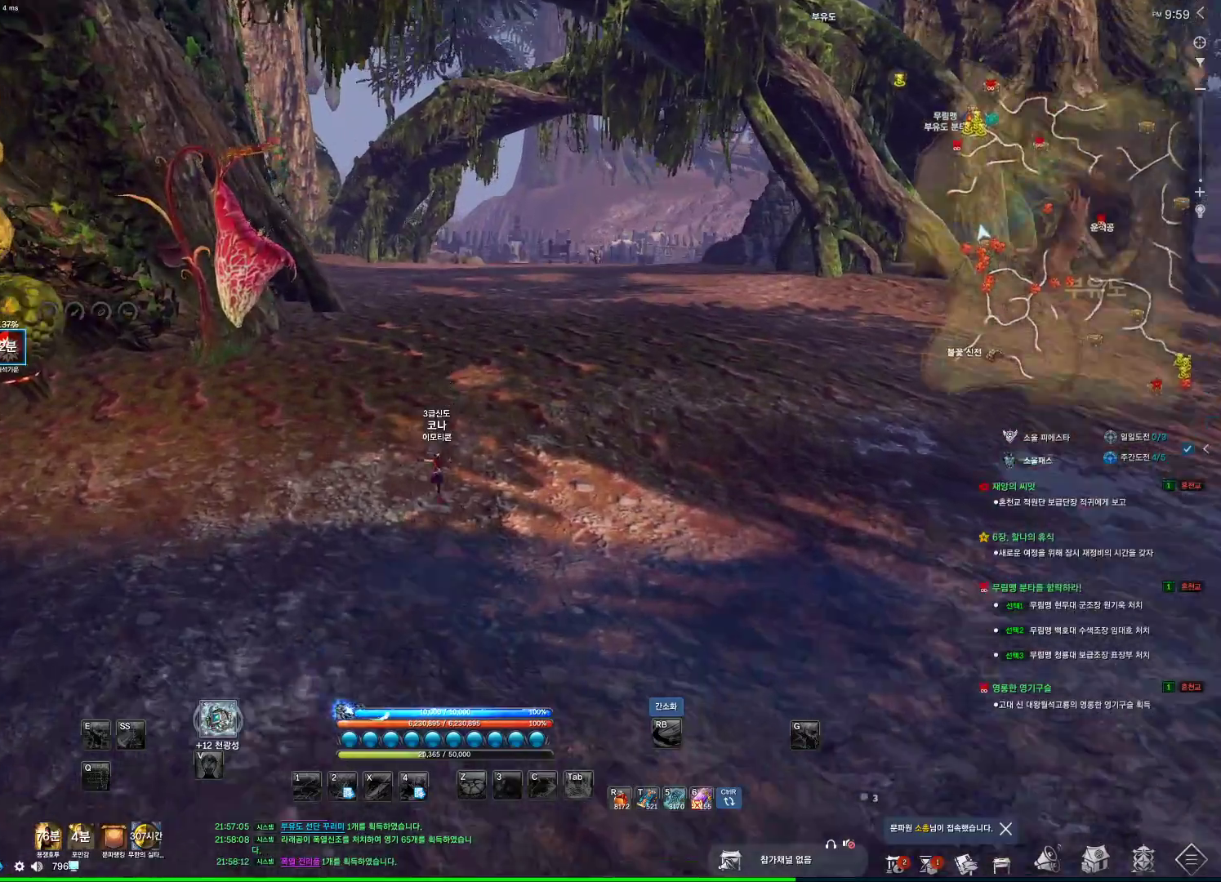
{"keys": ["d", "w"], "mouse": [], "events": [[133, "space", "down"], [333, "space", "up"], [500, "d", "down"]]}
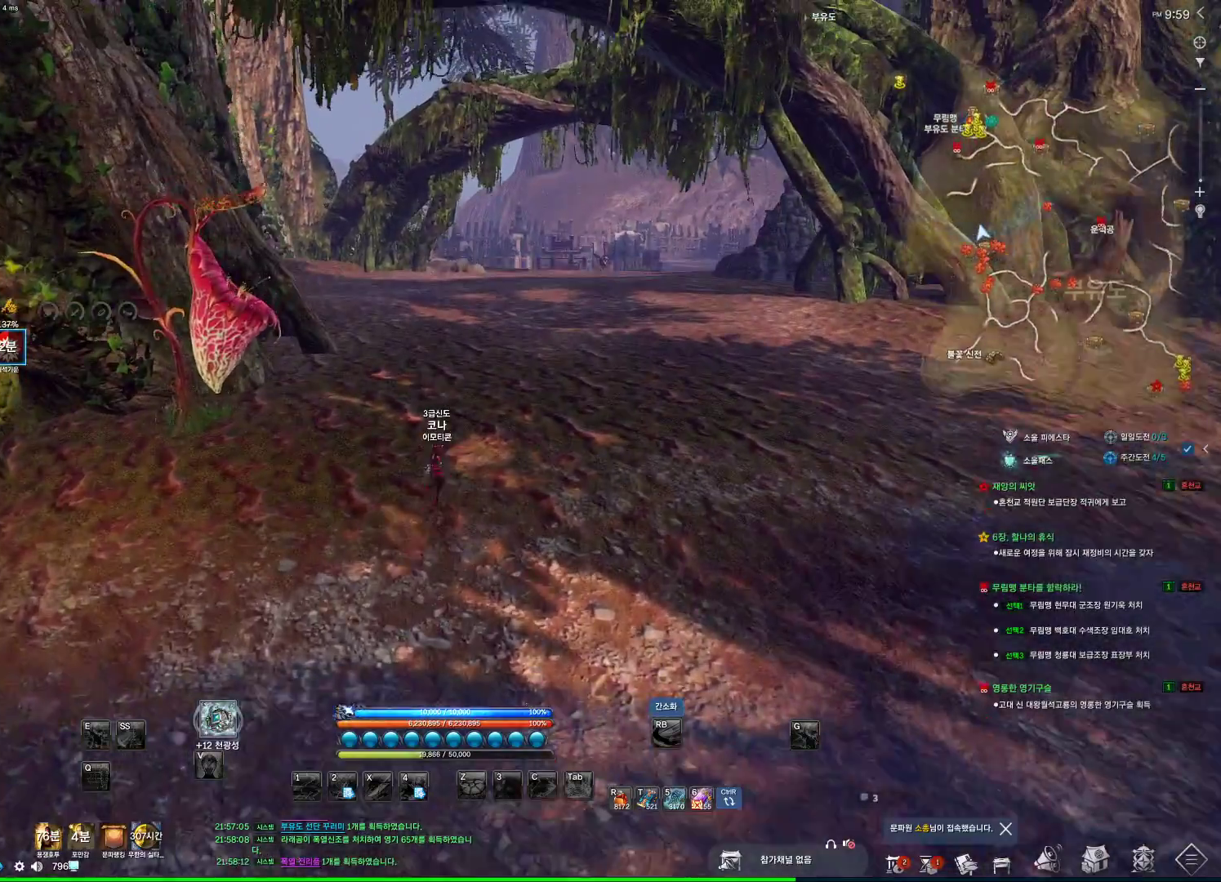
{"keys": ["alt", "w"], "mouse": ["mb4"], "events": [[100, "mouse_mb4", "down"], [100, "mouse_mb5", "down"], [133, "mouse_mb5", "up"], [166, "alt", "down"], [166, "d", "up"], [300, "mouse_mb4", "up"], [333, "mouse_mb4", "down"], [433, "mouse_mb4", "up"], [466, "mouse_mb4", "down"]]}
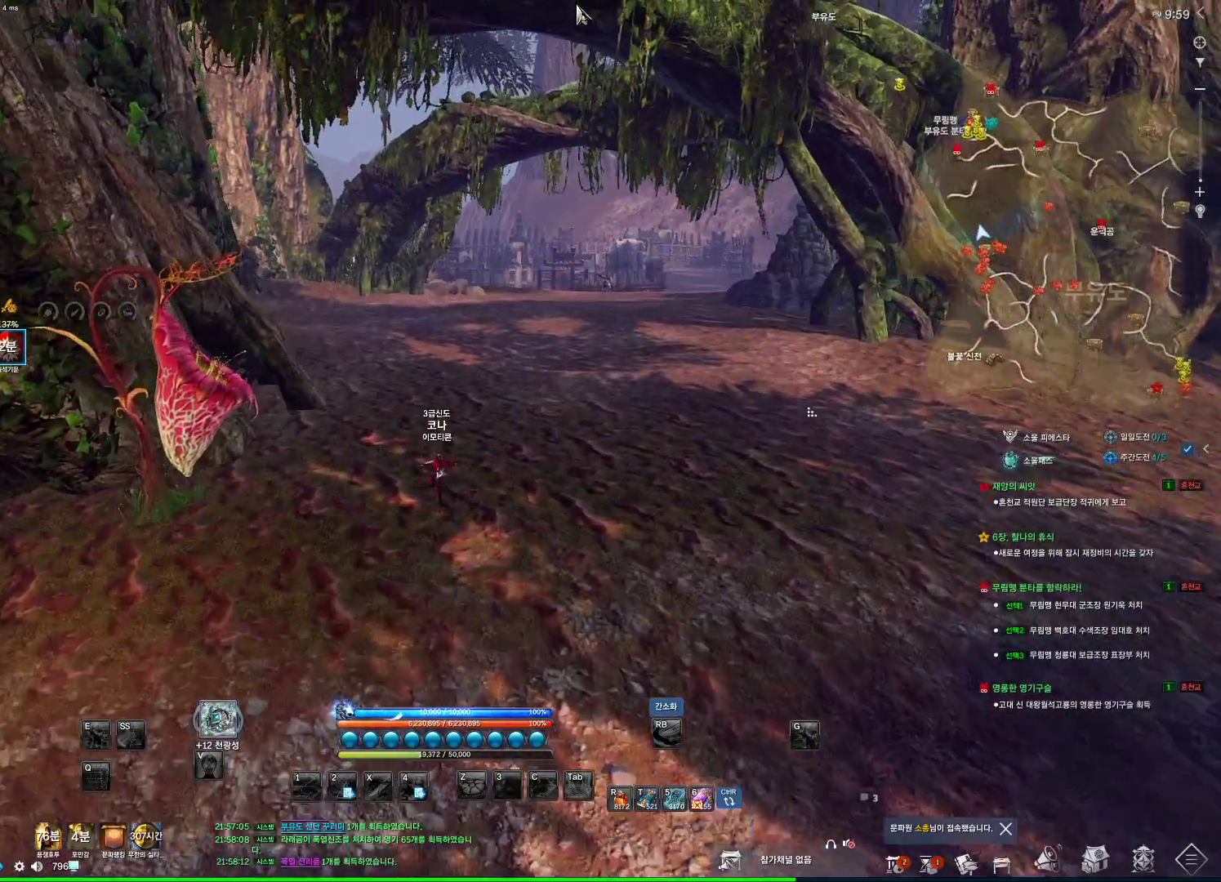
{"keys": ["w"], "mouse": [], "events": [[33, "mouse_mb4", "up"], [300, "mouse_left", "down"], [300, "mouse_right", "down"], [433, "mouse_left", "up"], [433, "mouse_right", "up"], [500, "alt", "up"]]}